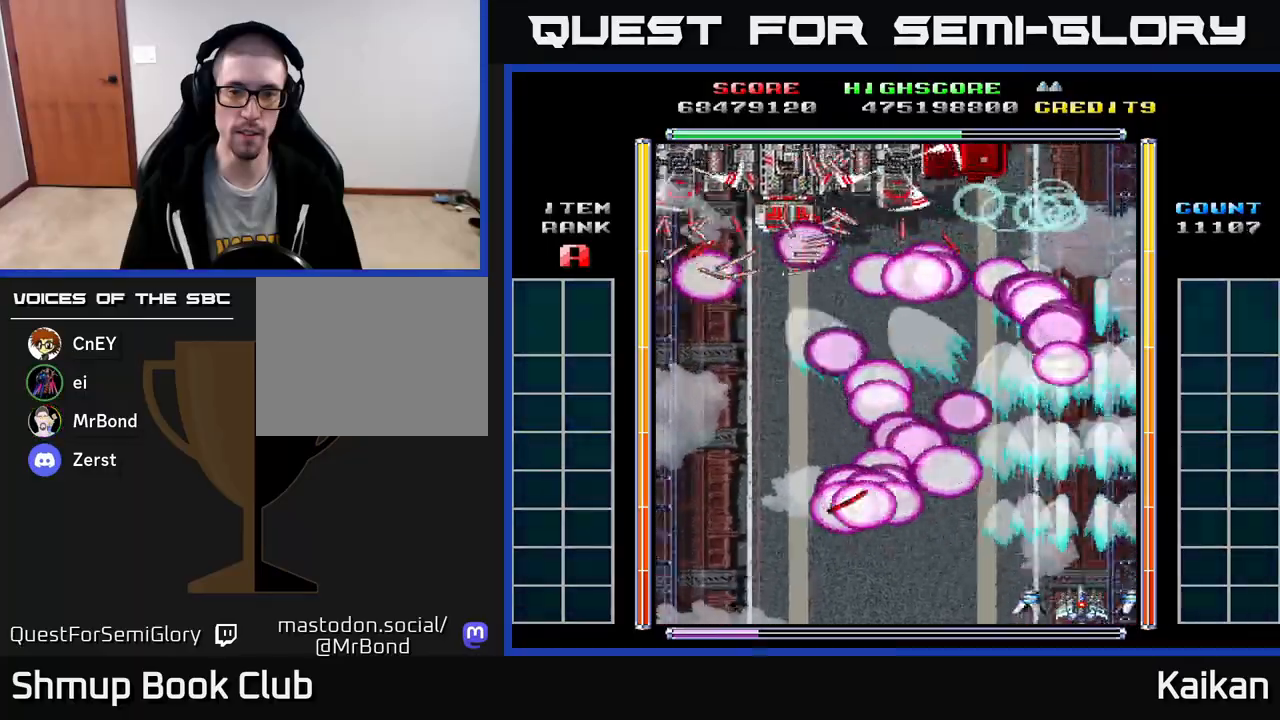
Gameplay with a controller (Xbox layout); each line is a JSON object with the inputs held at the frame after it. "events" lists button and stick changes between this image and that frame as [ms after this image, input, new state], when the widget could be followed in between. Not read: right_stick.
{"buttons": ["A", "X"], "left_stick": "center", "events": [[233, "X", "up"], [283, "A", "up"], [467, "A", "down"], [483, "X", "down"]]}
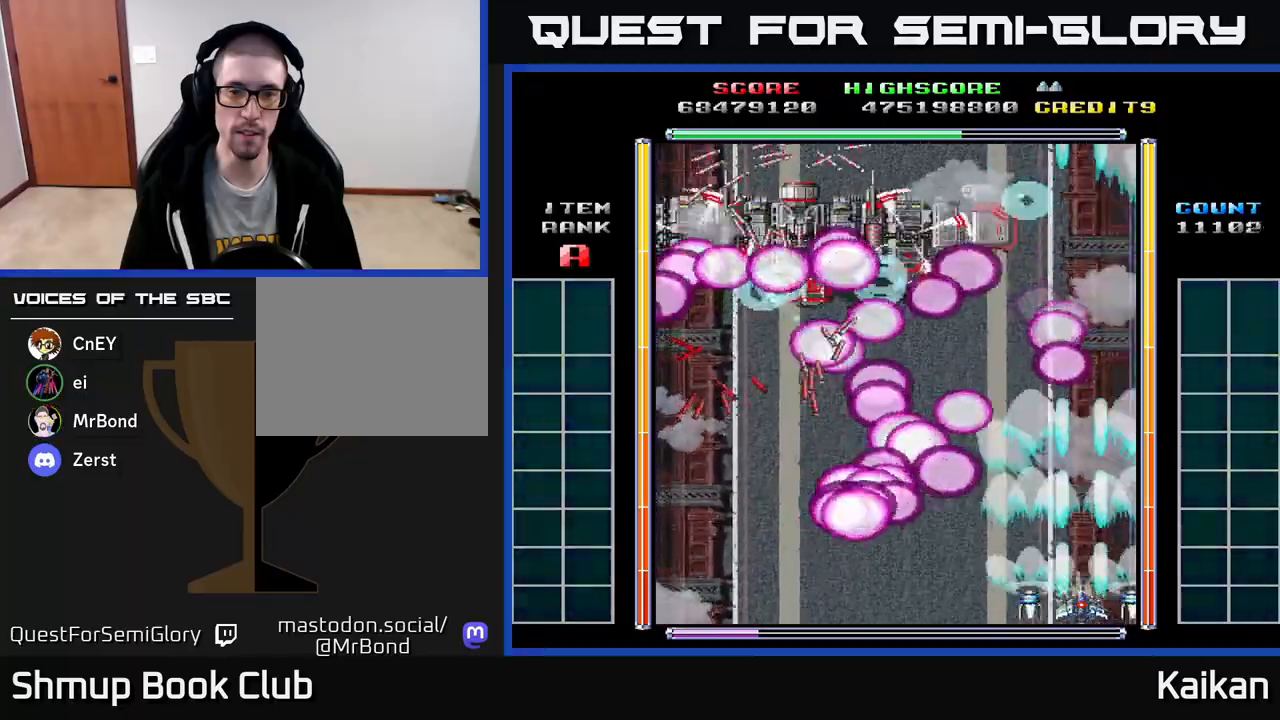
{"buttons": [], "left_stick": "center", "events": [[383, "X", "up"], [417, "A", "up"]]}
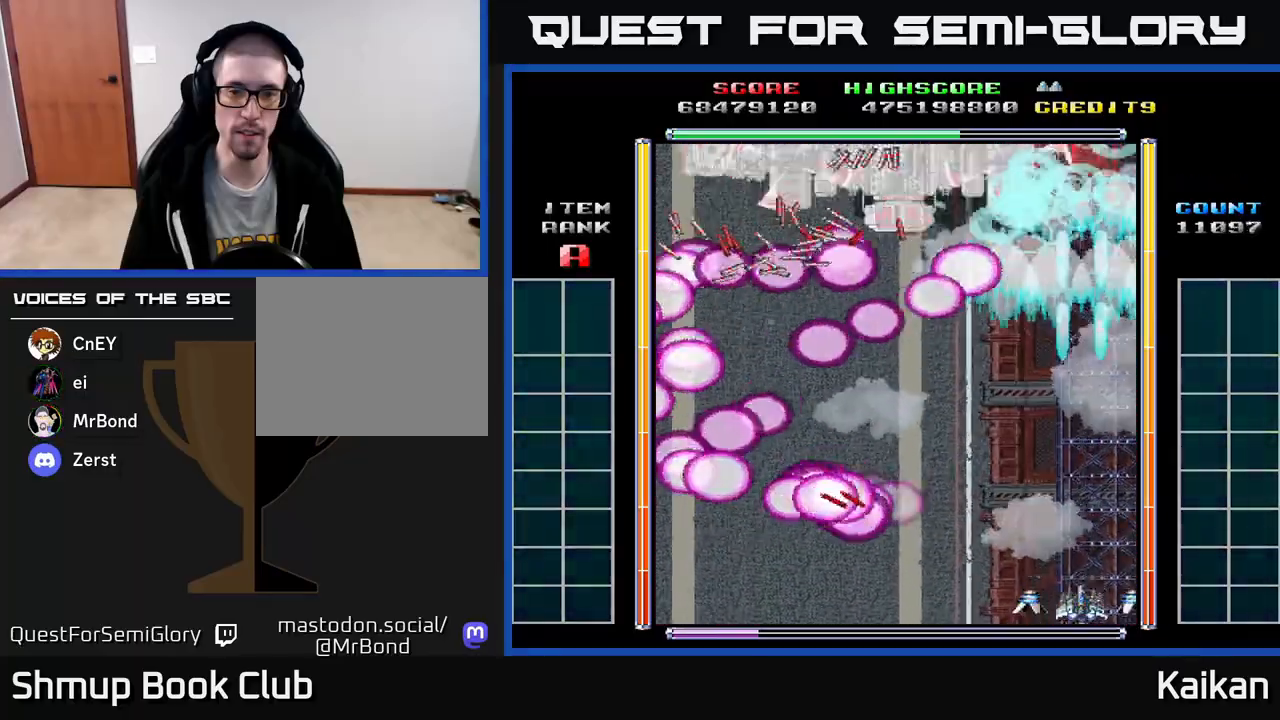
{"buttons": [], "left_stick": "center", "events": []}
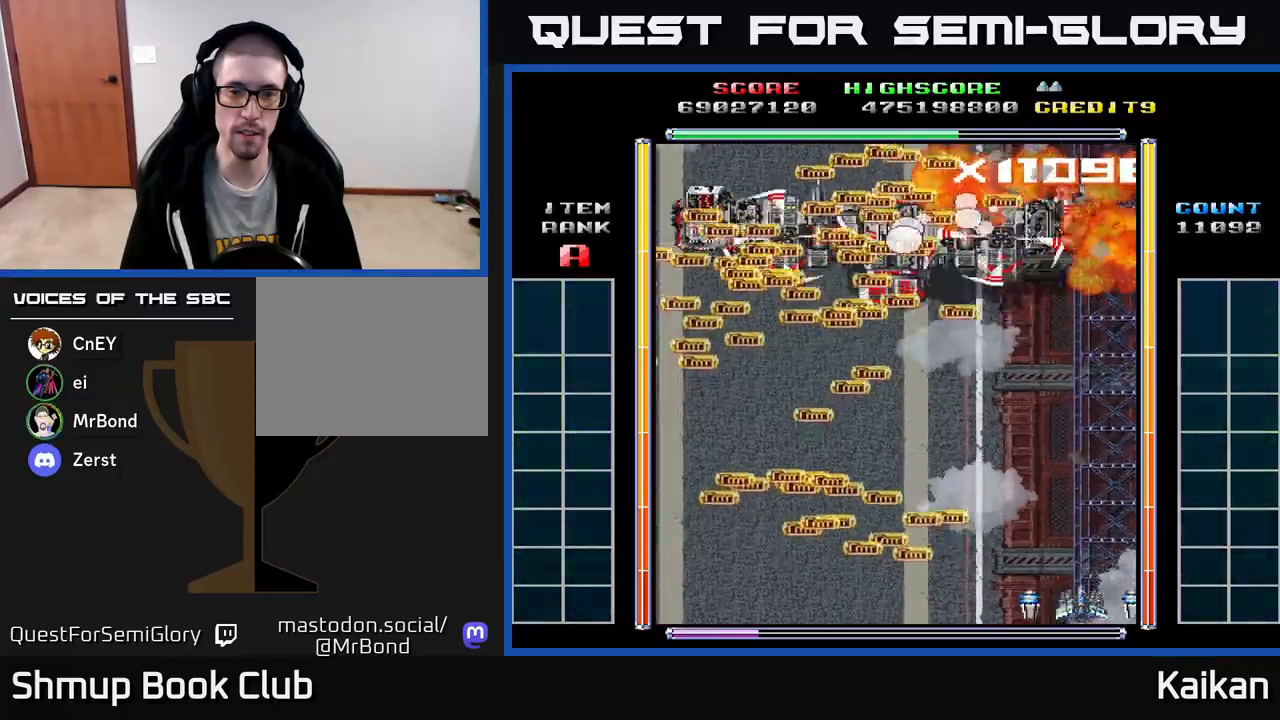
{"buttons": ["DPAD_UP", "DPAD_LEFT"], "left_stick": "center", "events": [[183, "DPAD_LEFT", "down"], [300, "DPAD_UP", "down"]]}
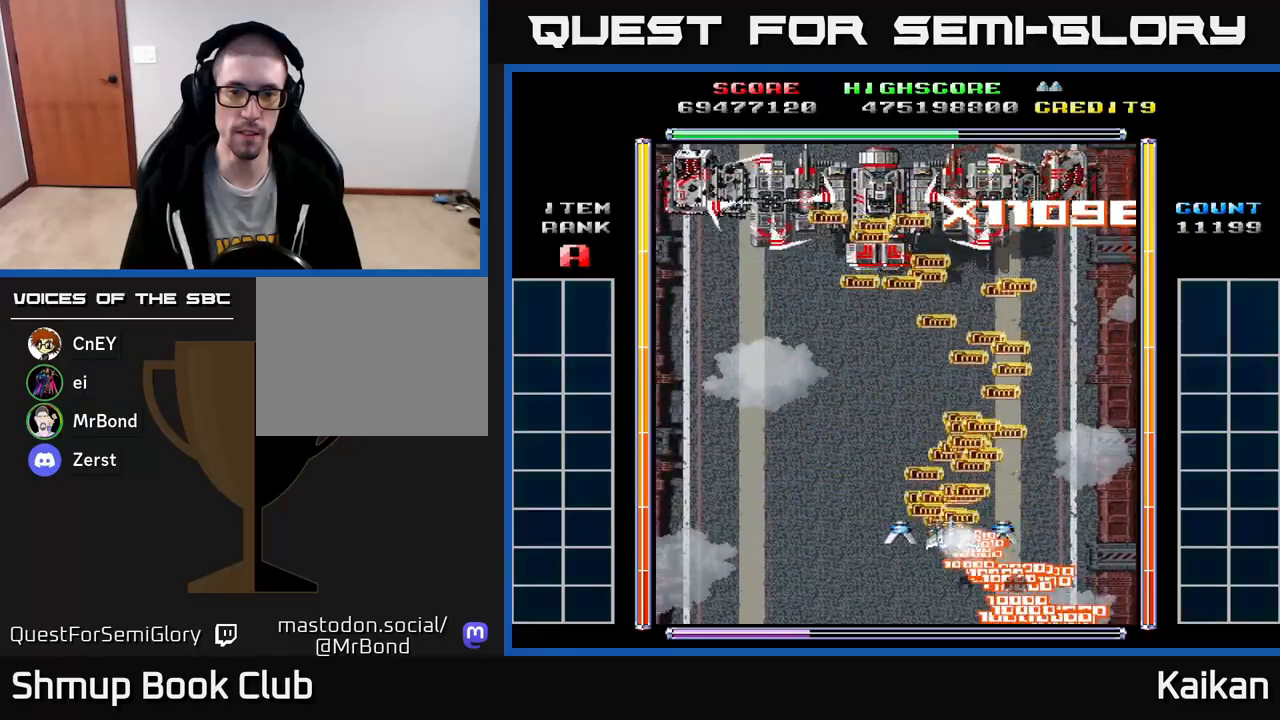
{"buttons": ["DPAD_LEFT"], "left_stick": "center", "events": [[100, "DPAD_LEFT", "up"], [267, "DPAD_UP", "up"], [483, "DPAD_LEFT", "down"]]}
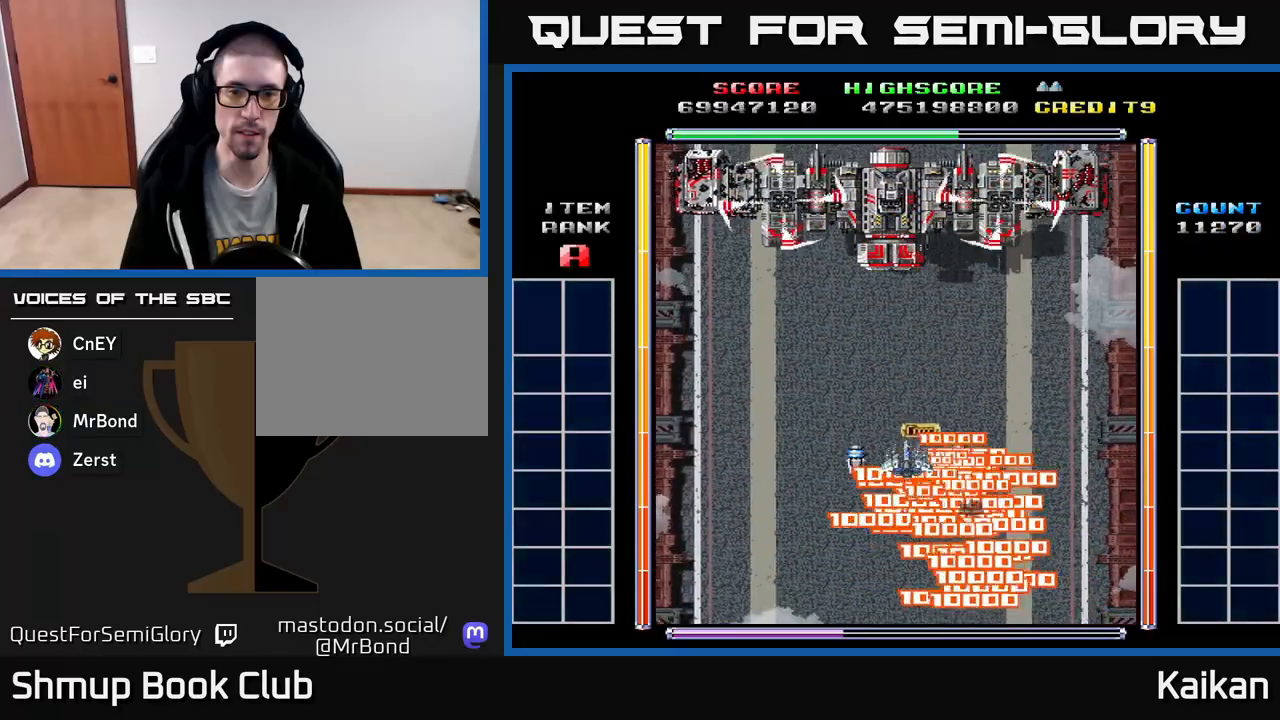
{"buttons": ["A", "X"], "left_stick": "center", "events": [[67, "DPAD_UP", "down"], [150, "A", "down"], [150, "DPAD_LEFT", "up"], [217, "DPAD_UP", "up"], [300, "X", "down"]]}
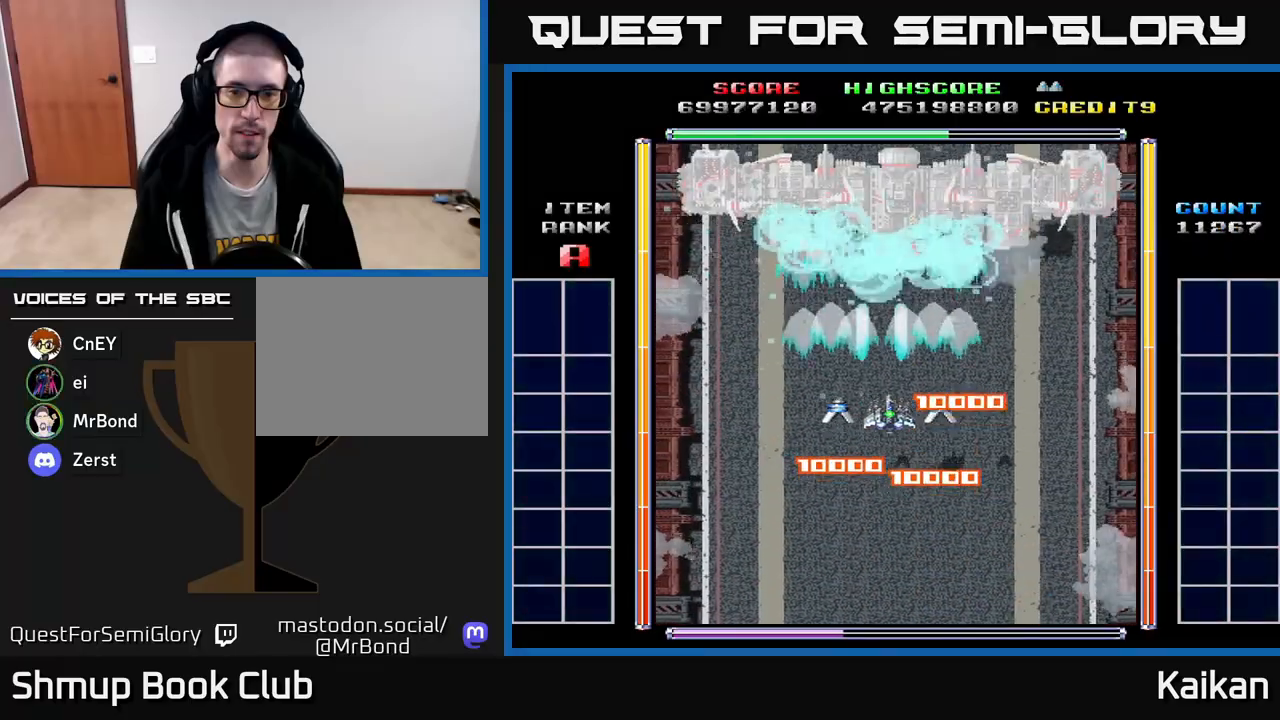
{"buttons": ["A", "X"], "left_stick": "center", "events": [[33, "DPAD_RIGHT", "down"], [100, "DPAD_DOWN", "down"], [133, "DPAD_RIGHT", "up"], [217, "DPAD_DOWN", "up"]]}
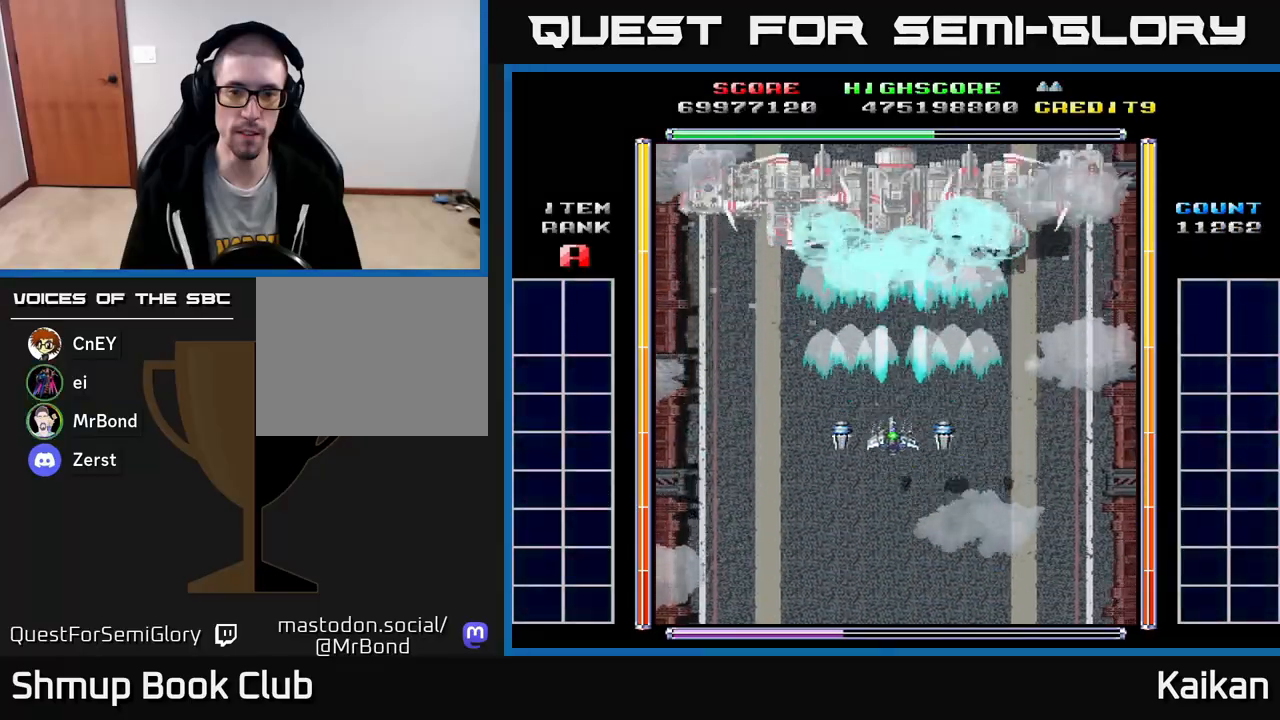
{"buttons": ["A", "X"], "left_stick": "center", "events": [[33, "DPAD_LEFT", "down"], [100, "DPAD_LEFT", "up"], [383, "DPAD_RIGHT", "down"], [433, "DPAD_RIGHT", "up"]]}
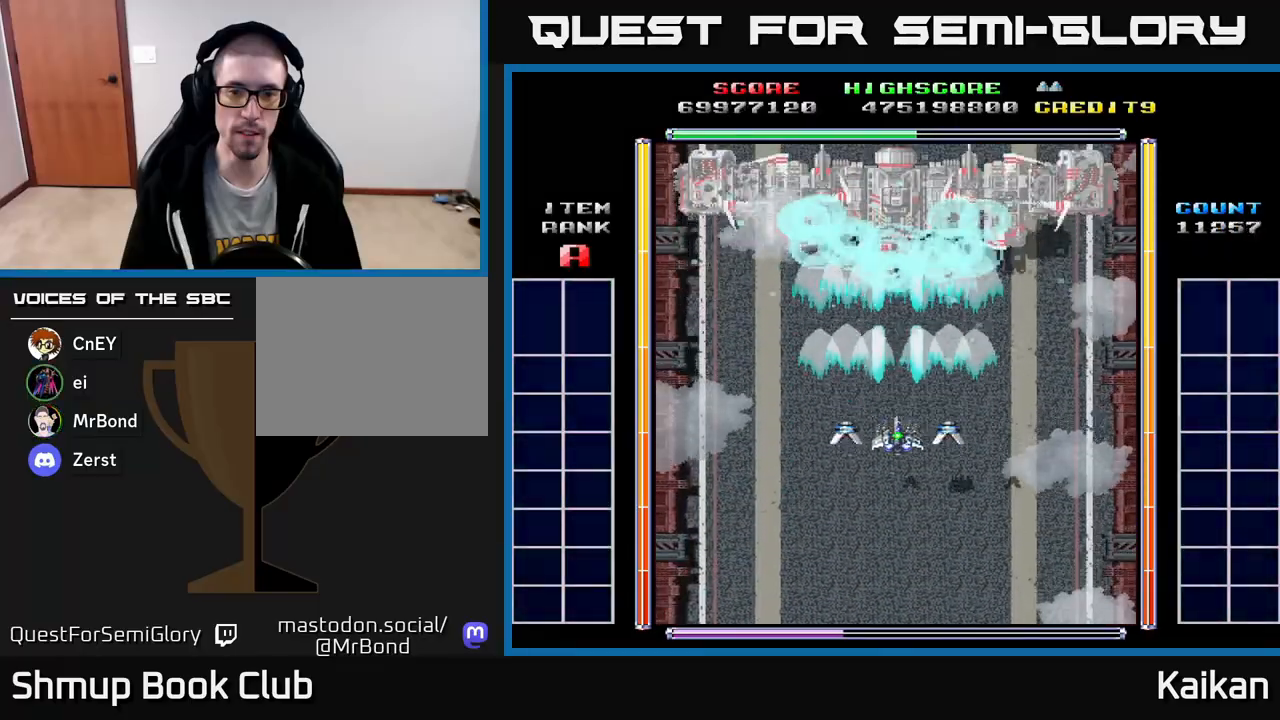
{"buttons": ["A", "X"], "left_stick": "center", "events": []}
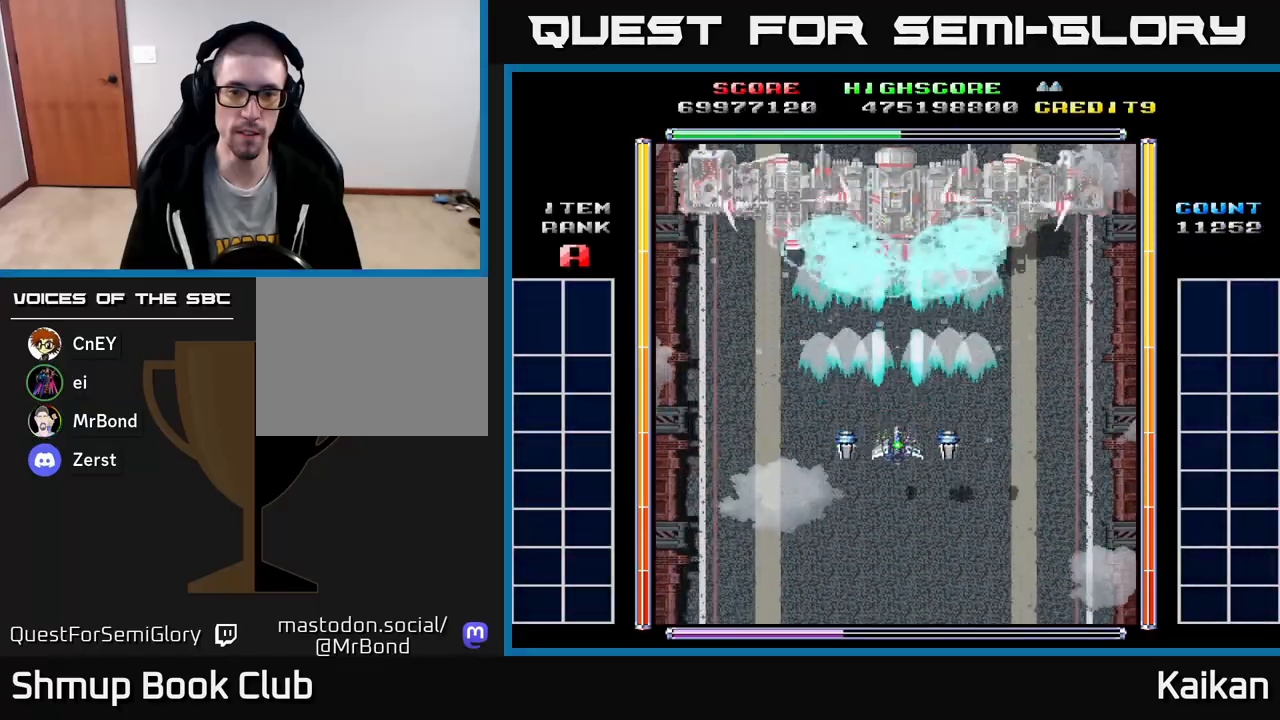
{"buttons": ["A", "X"], "left_stick": "center", "events": [[17, "DPAD_DOWN", "down"], [150, "DPAD_DOWN", "up"]]}
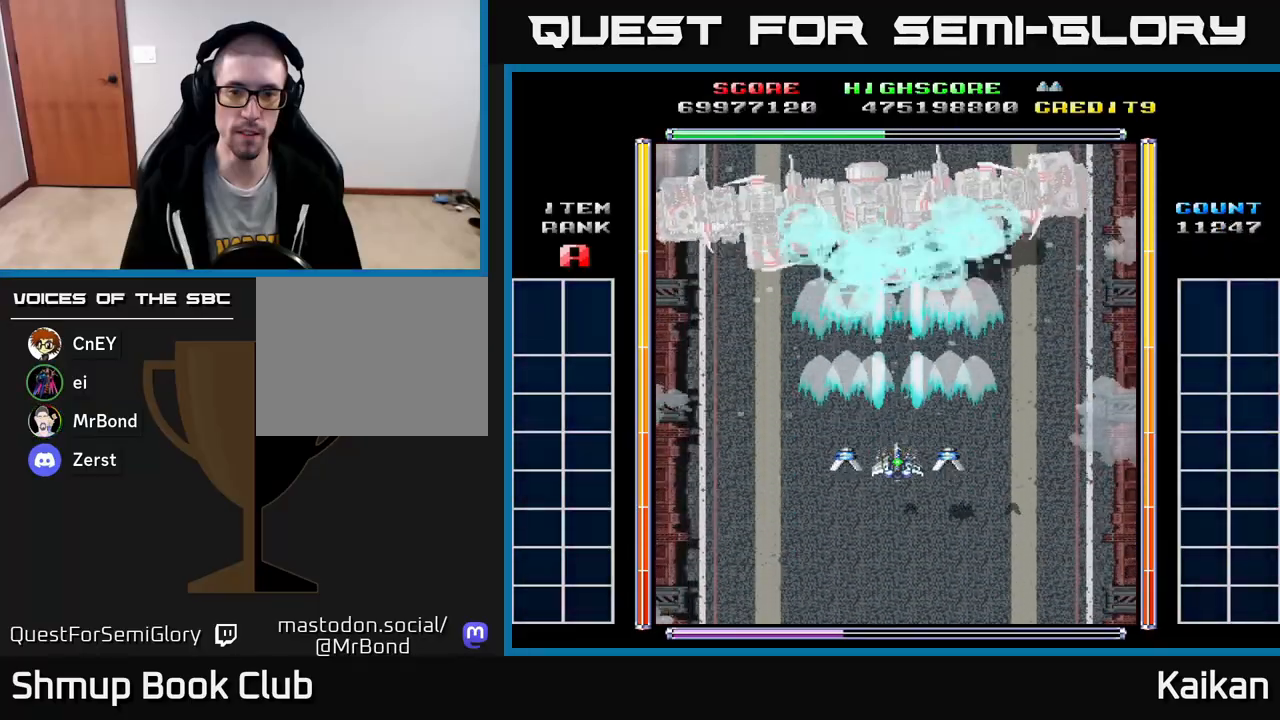
{"buttons": ["A", "X", "DPAD_LEFT"], "left_stick": "center", "events": [[100, "DPAD_DOWN", "down"], [217, "DPAD_LEFT", "down"], [250, "DPAD_DOWN", "up"]]}
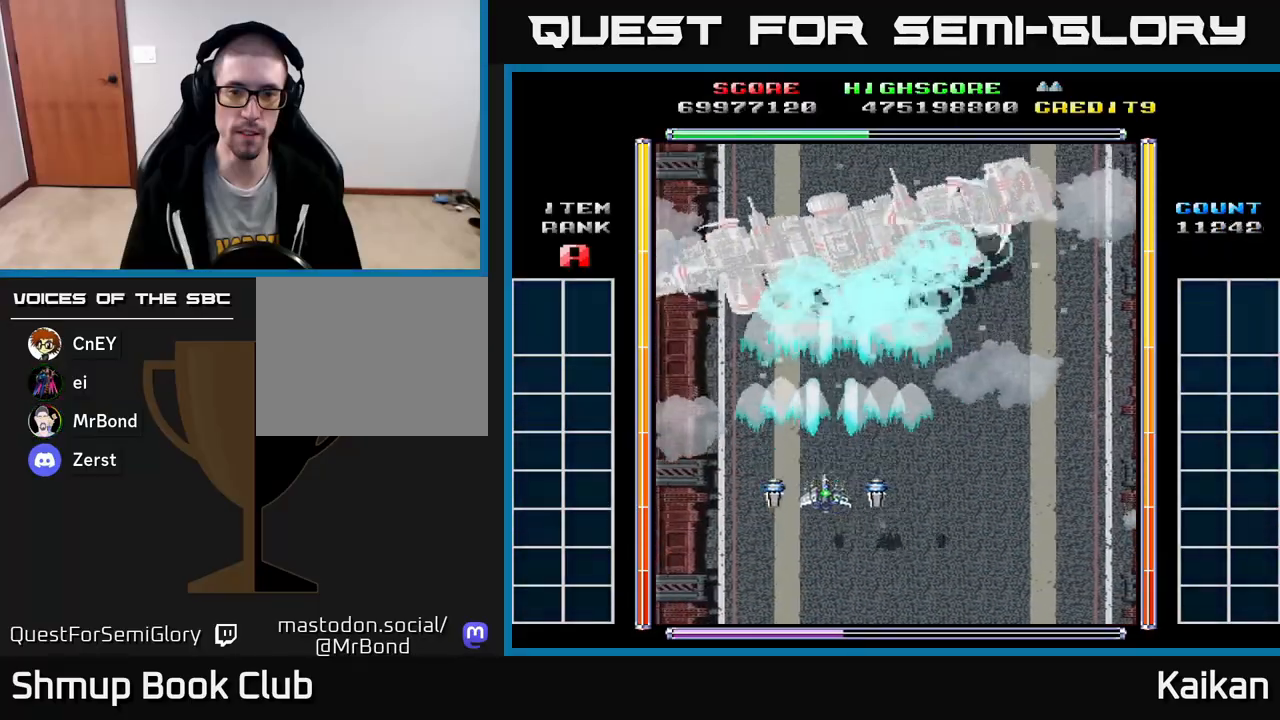
{"buttons": ["A", "X"], "left_stick": "center", "events": [[33, "DPAD_DOWN", "down"], [83, "DPAD_LEFT", "up"], [483, "DPAD_DOWN", "up"]]}
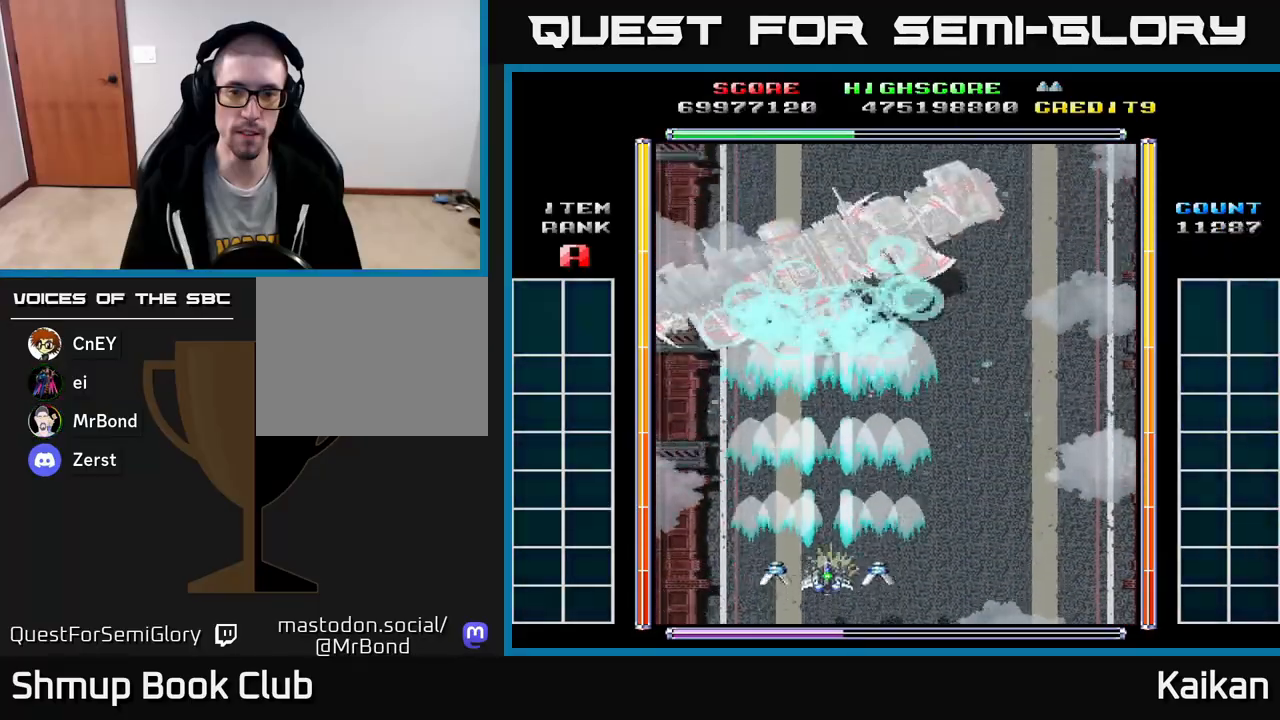
{"buttons": ["A", "X"], "left_stick": "center", "events": []}
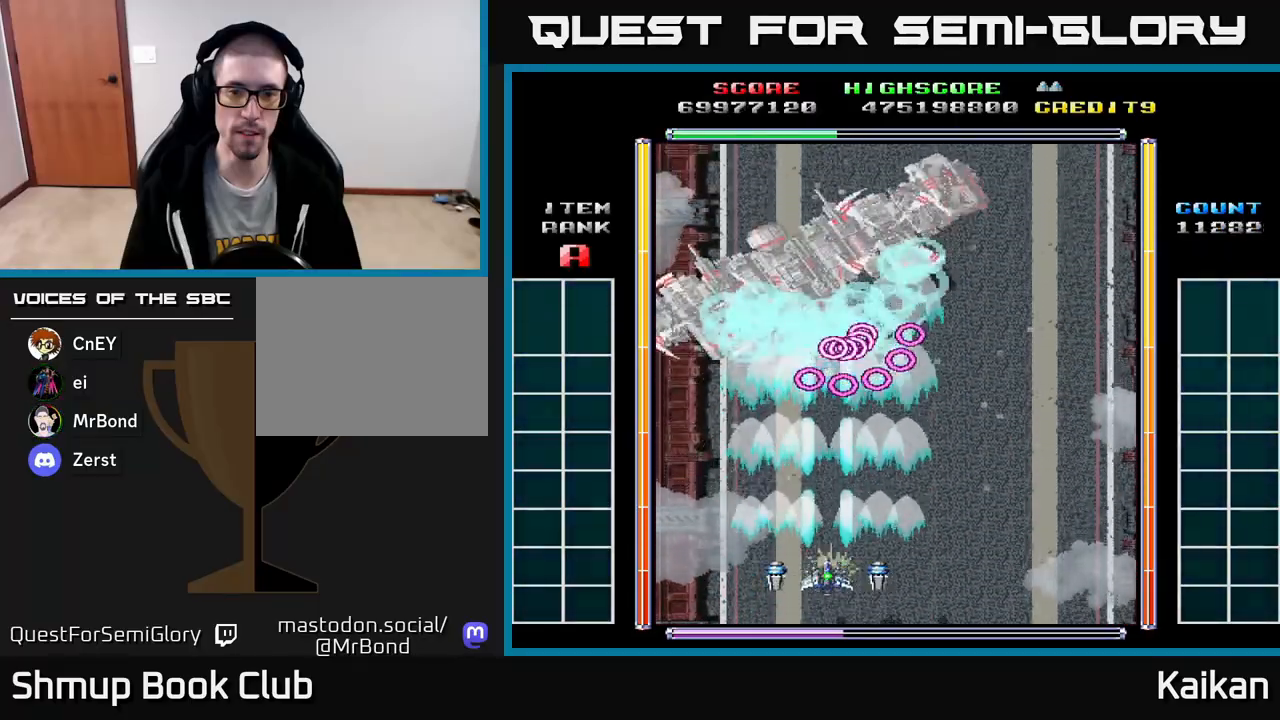
{"buttons": ["A", "X"], "left_stick": "center", "events": []}
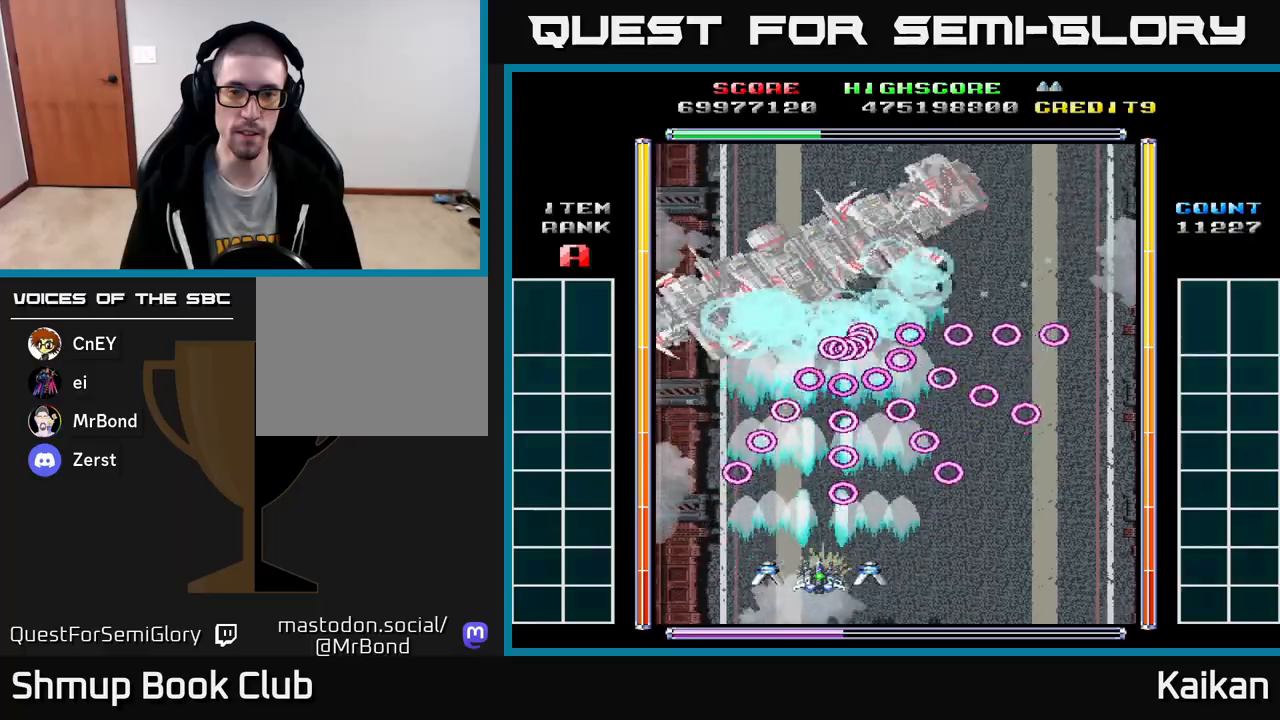
{"buttons": ["A", "X", "DPAD_UP"], "left_stick": "center", "events": [[17, "DPAD_LEFT", "down"], [83, "DPAD_UP", "down"], [150, "DPAD_LEFT", "up"]]}
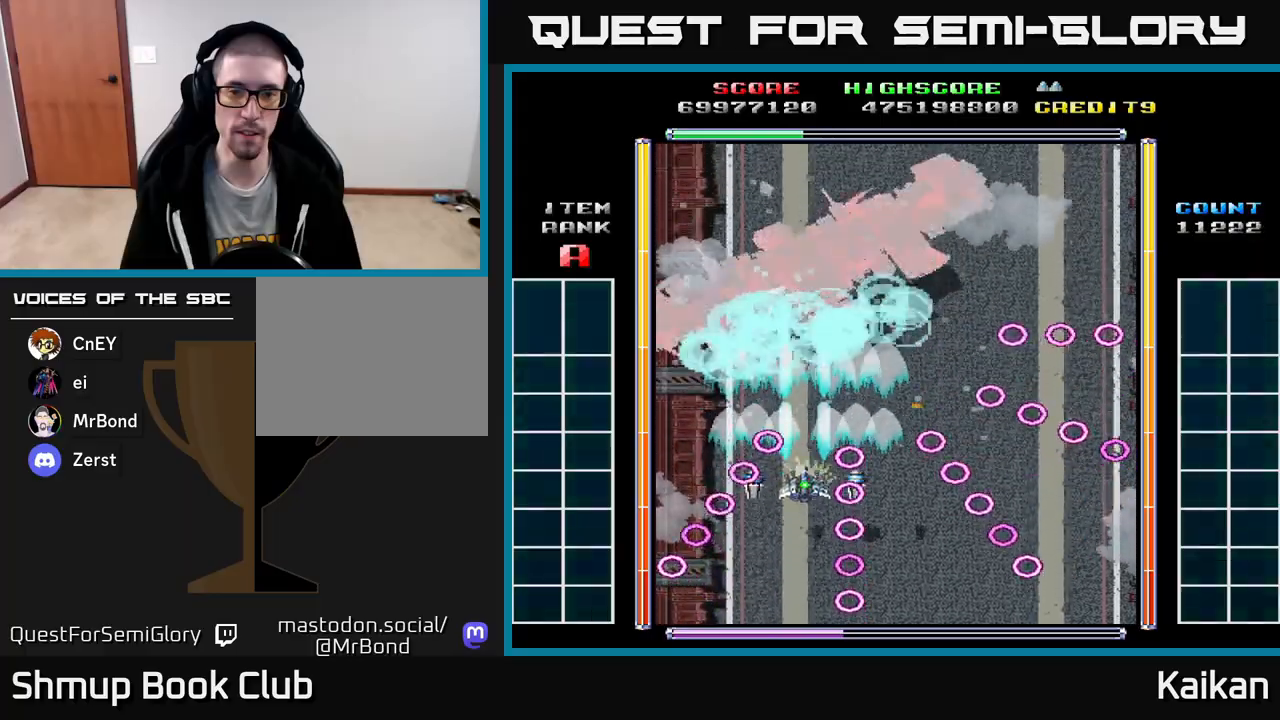
{"buttons": ["A", "X", "DPAD_DOWN"], "left_stick": "center", "events": [[300, "DPAD_RIGHT", "down"], [300, "DPAD_UP", "up"], [433, "DPAD_DOWN", "down"], [433, "DPAD_RIGHT", "up"]]}
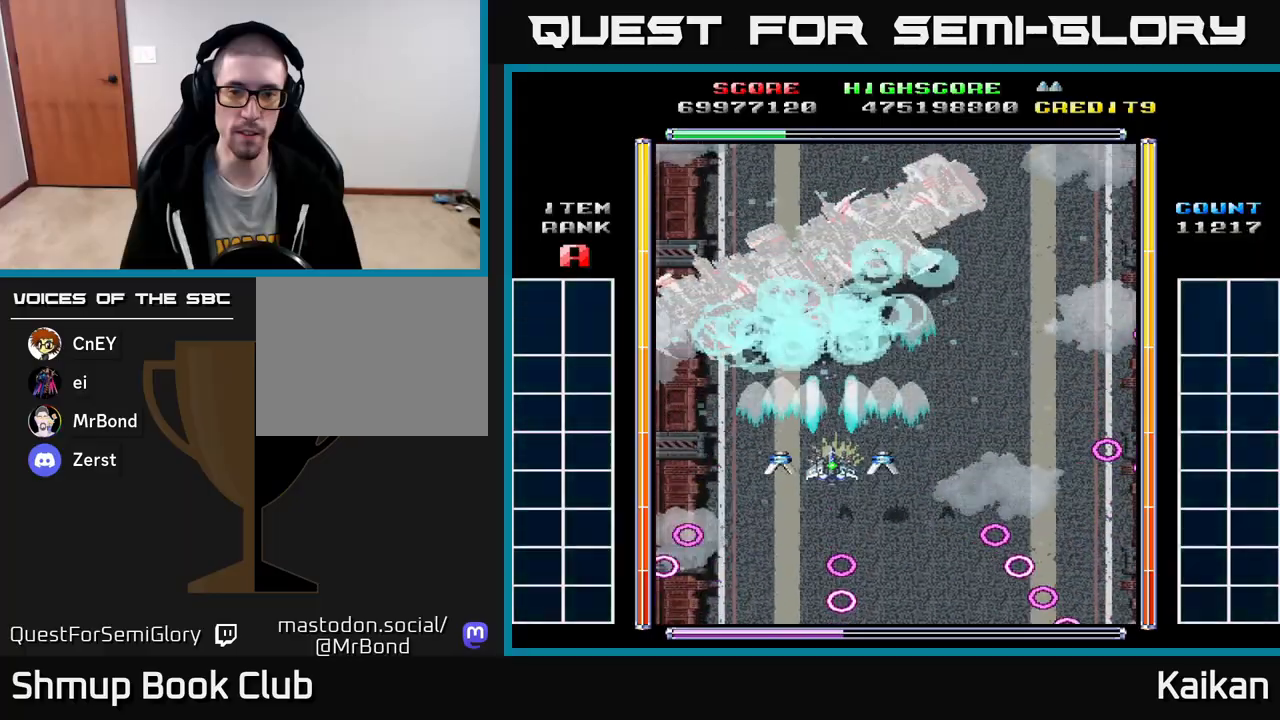
{"buttons": ["A", "X", "DPAD_DOWN"], "left_stick": "center", "events": [[183, "DPAD_RIGHT", "down"], [267, "DPAD_RIGHT", "up"]]}
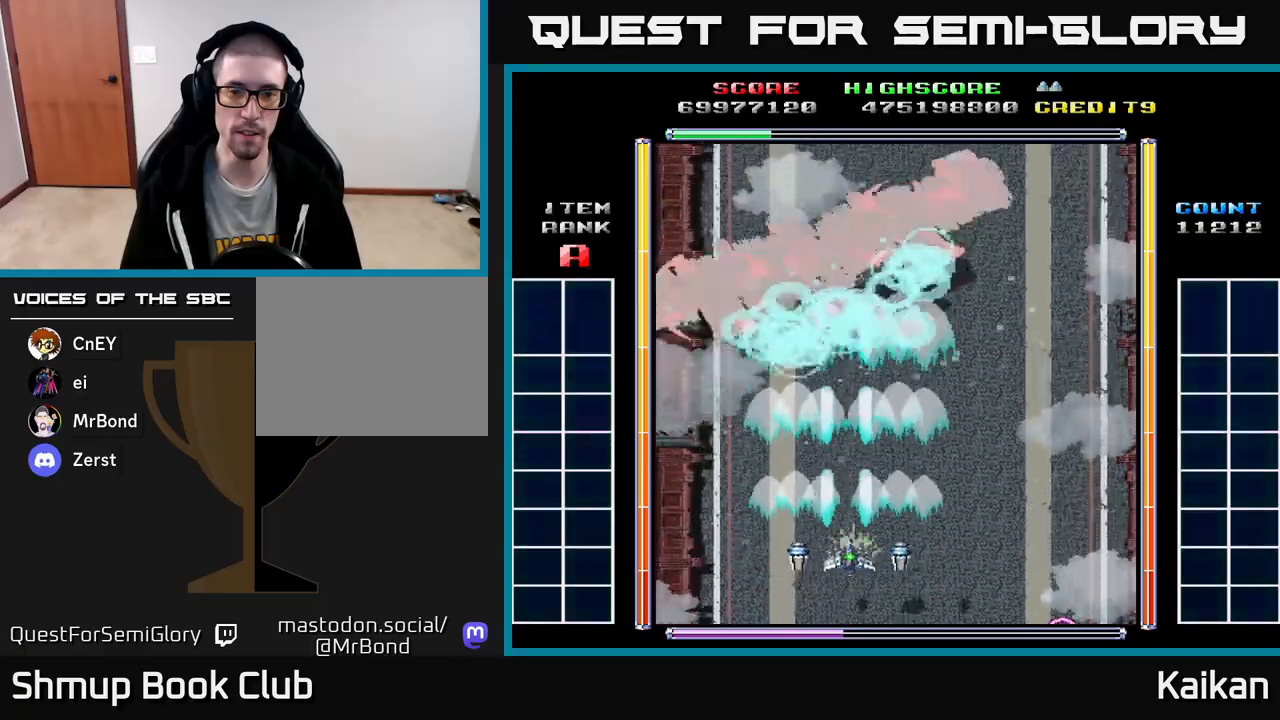
{"buttons": ["A", "X"], "left_stick": "center", "events": [[50, "DPAD_RIGHT", "down"], [317, "DPAD_RIGHT", "up"], [417, "DPAD_DOWN", "up"]]}
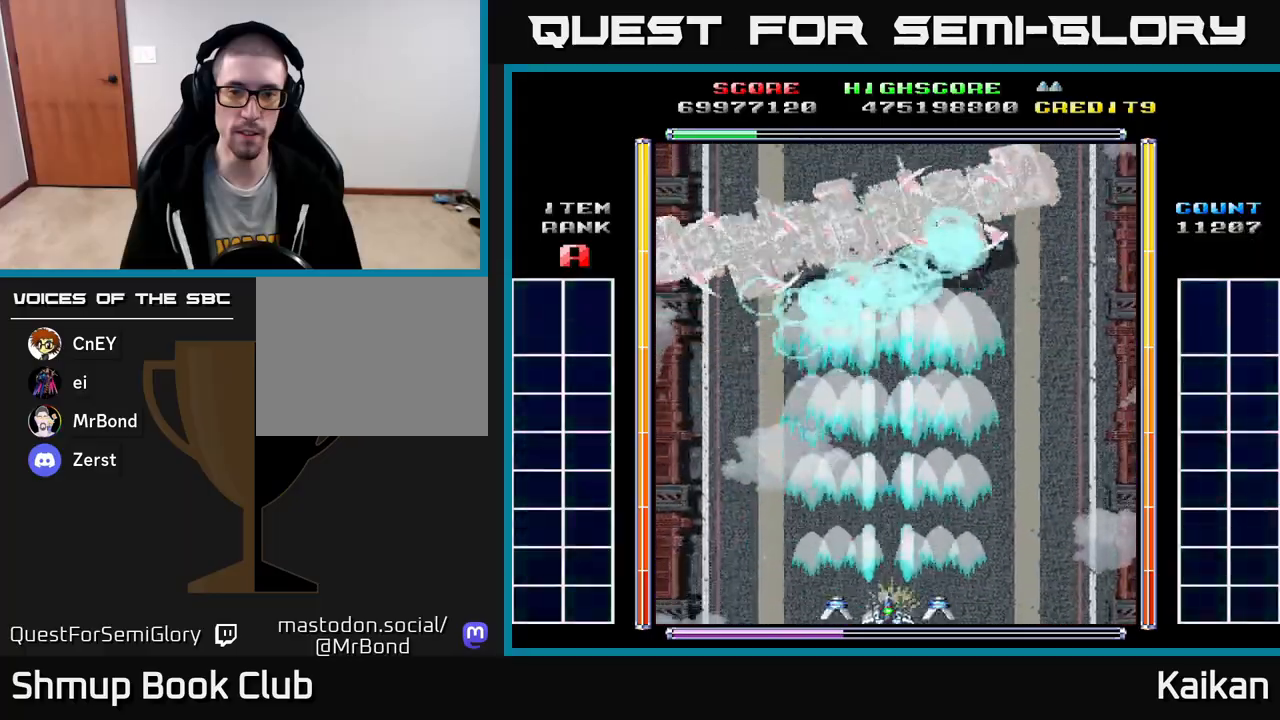
{"buttons": ["A", "X"], "left_stick": "center", "events": [[250, "DPAD_RIGHT", "down"], [400, "DPAD_RIGHT", "up"]]}
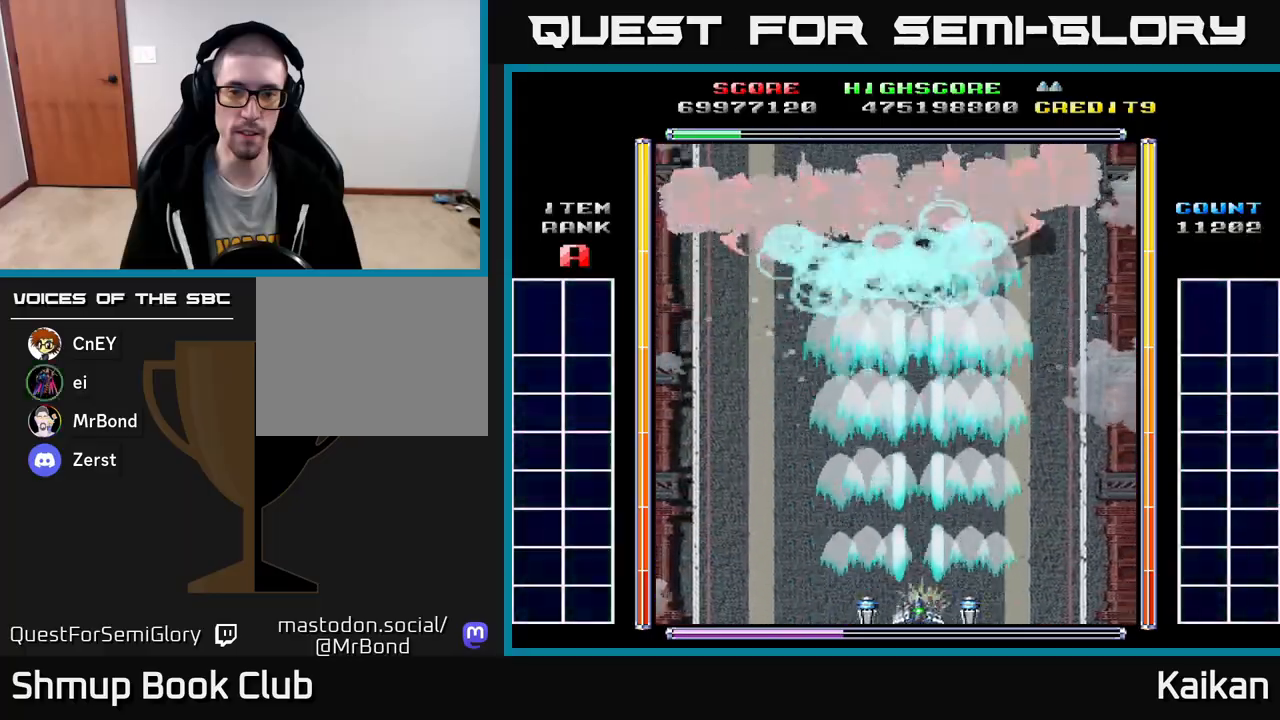
{"buttons": ["A", "X"], "left_stick": "center", "events": []}
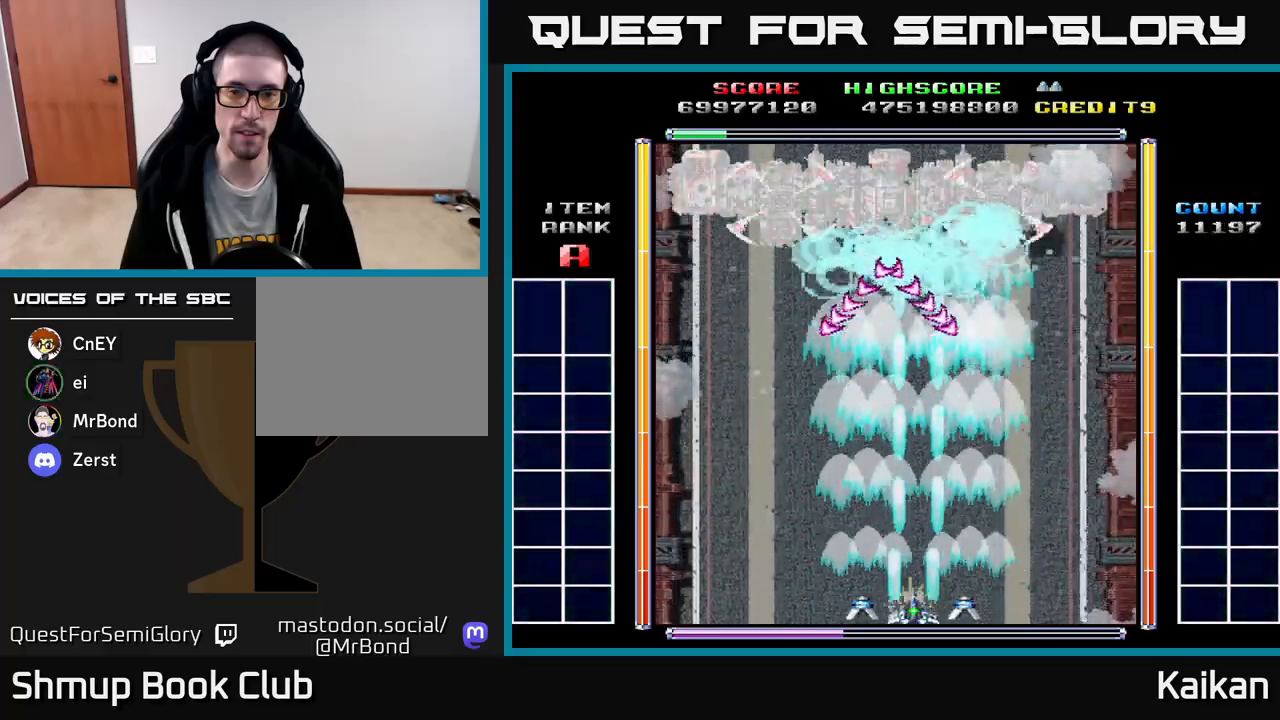
{"buttons": ["A", "X"], "left_stick": "center", "events": [[50, "DPAD_LEFT", "down"], [183, "DPAD_LEFT", "up"]]}
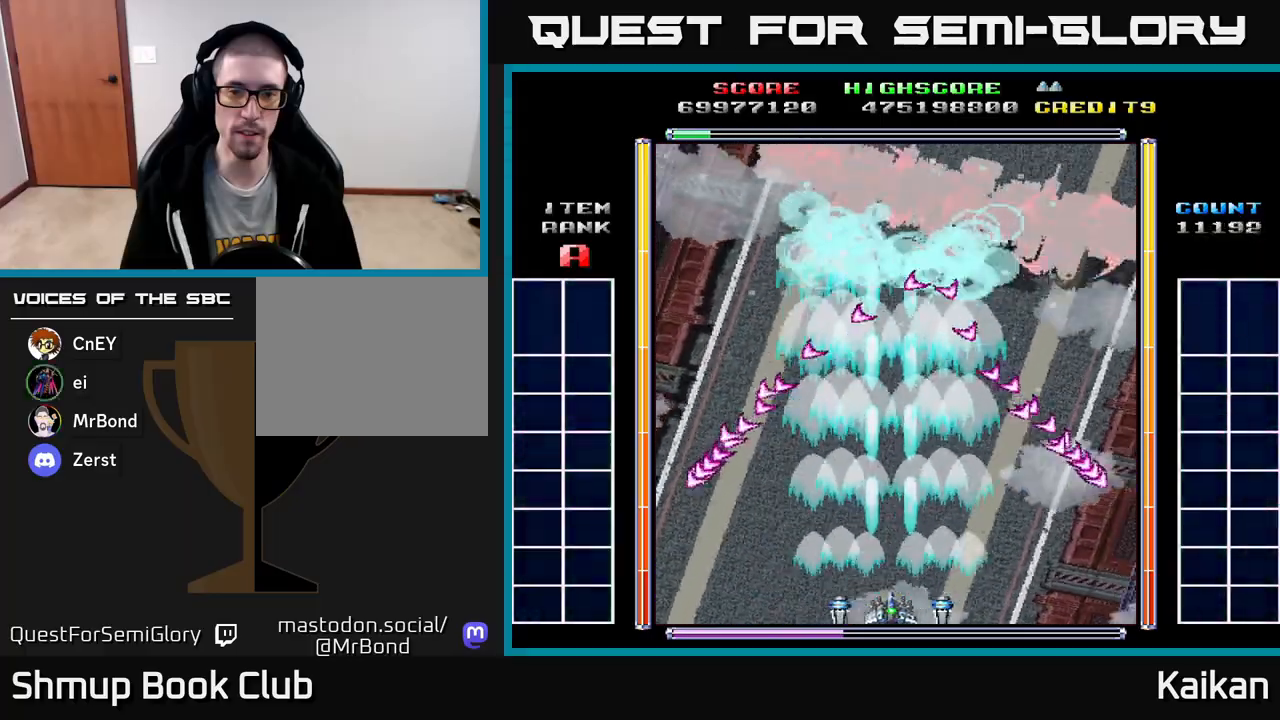
{"buttons": ["A"], "left_stick": "center", "events": [[167, "DPAD_UP", "down"], [167, "X", "up"], [300, "DPAD_UP", "up"]]}
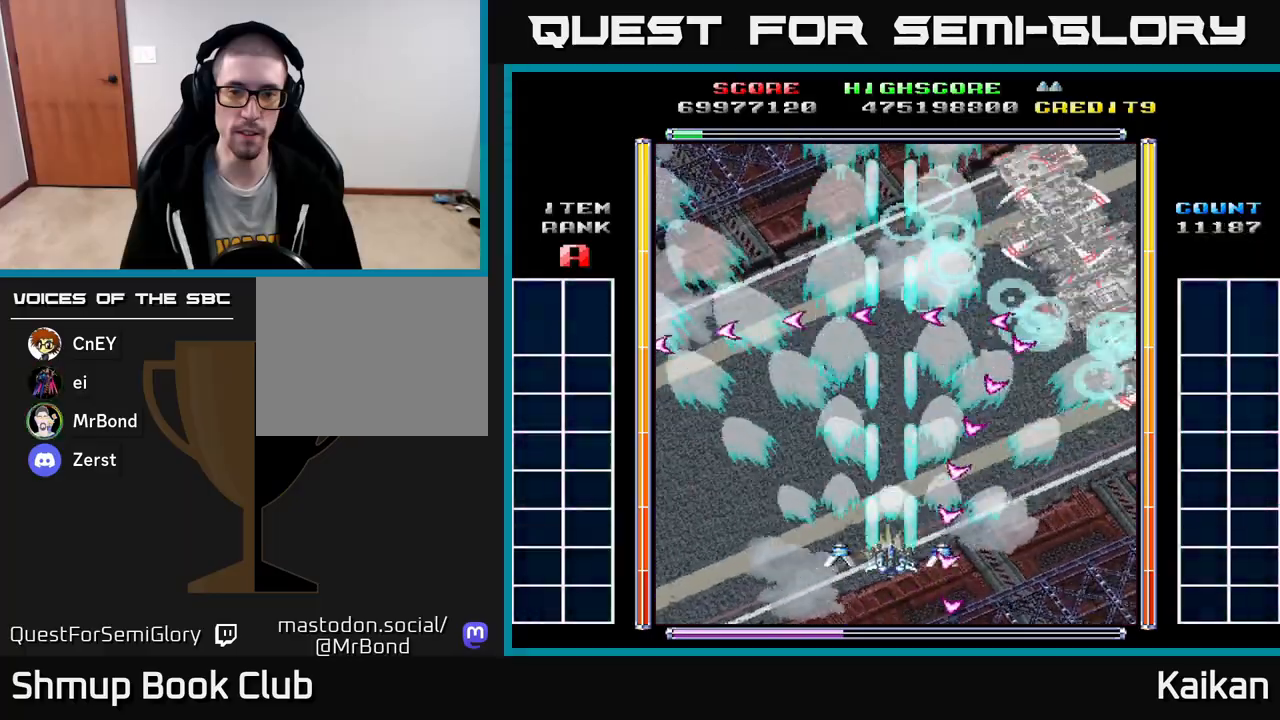
{"buttons": [], "left_stick": "center", "events": [[67, "DPAD_LEFT", "down"], [83, "DPAD_UP", "down"], [217, "A", "up"], [317, "DPAD_LEFT", "up"], [500, "DPAD_UP", "up"]]}
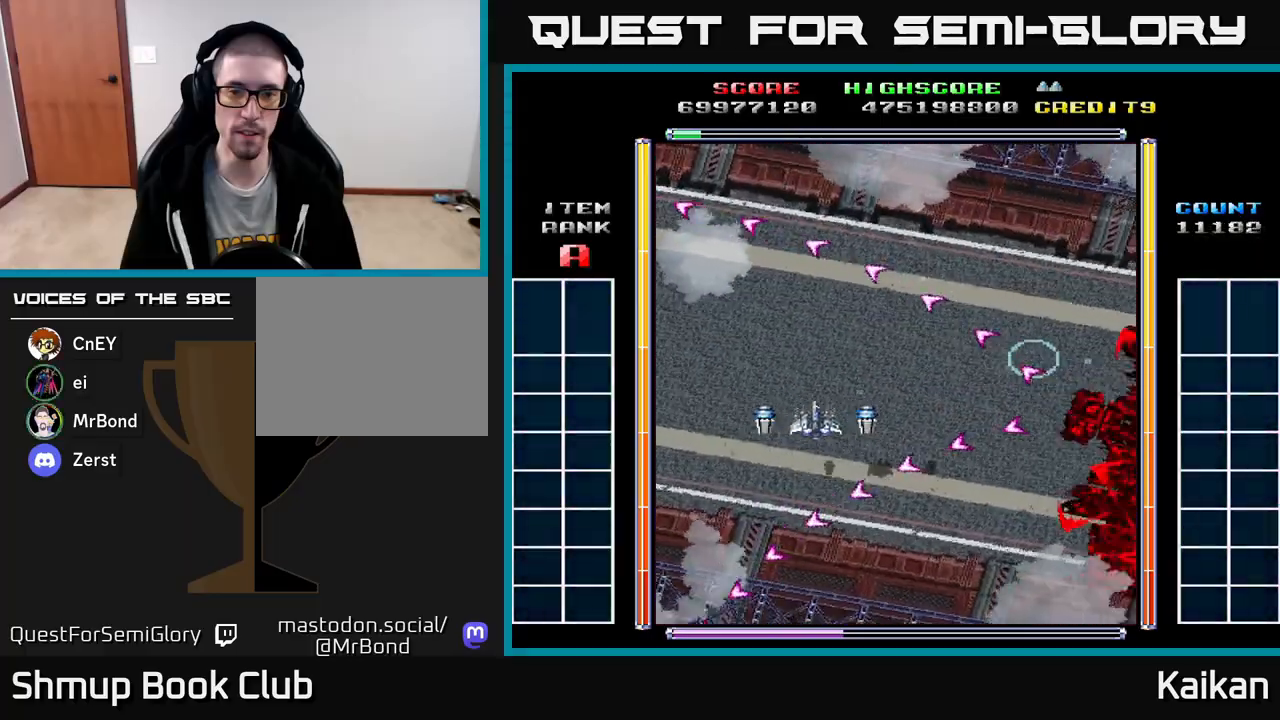
{"buttons": [], "left_stick": "center", "events": [[150, "DPAD_UP", "down"], [333, "DPAD_RIGHT", "down"], [333, "DPAD_UP", "up"], [467, "DPAD_RIGHT", "up"]]}
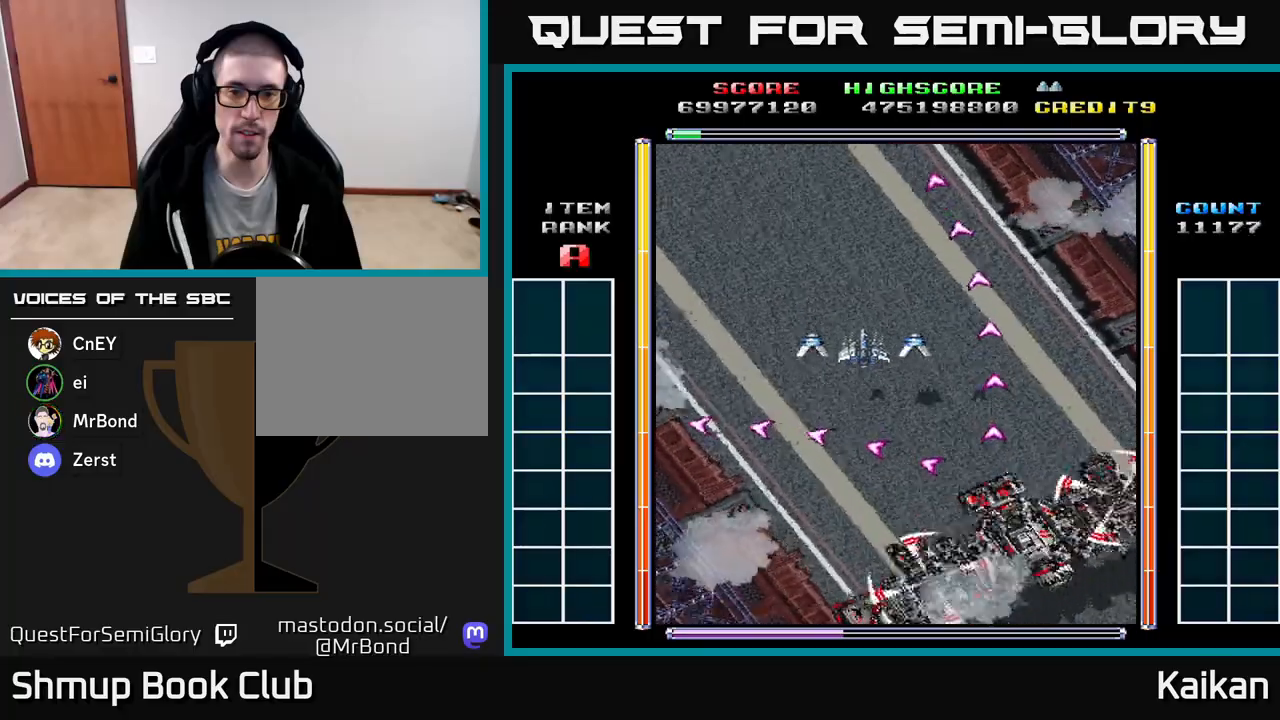
{"buttons": [], "left_stick": "center", "events": [[350, "DPAD_RIGHT", "down"], [483, "DPAD_RIGHT", "up"]]}
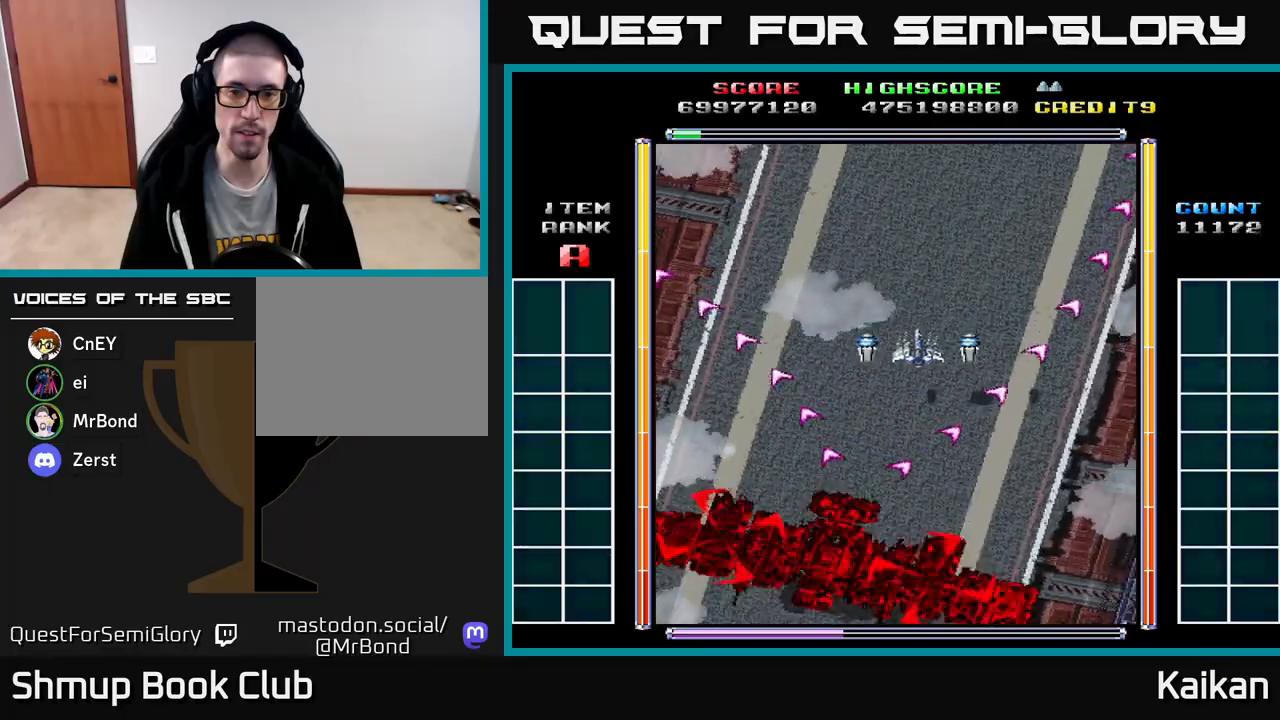
{"buttons": [], "left_stick": "center", "events": []}